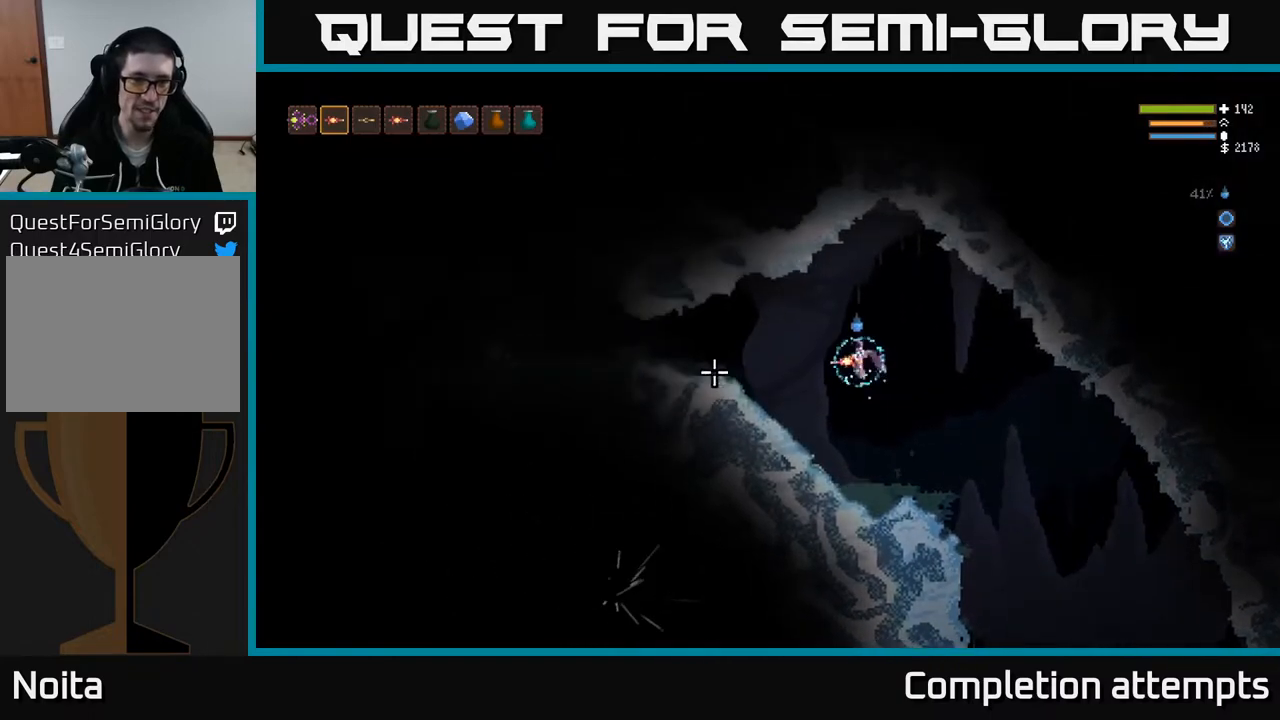
Gameplay with a controller (Xbox layout); each line is a JSON object with the inputs held at the frame after it. "events" lists button and stick changes between this image and that frame as [ms after this image, input, new state], when the widget could be followed in between.
{"buttons": ["L2"], "left_stick": "center", "right_stick": "left", "events": [[133, "L2", "up"], [383, "left_stick", "center"], [467, "L2", "down"]]}
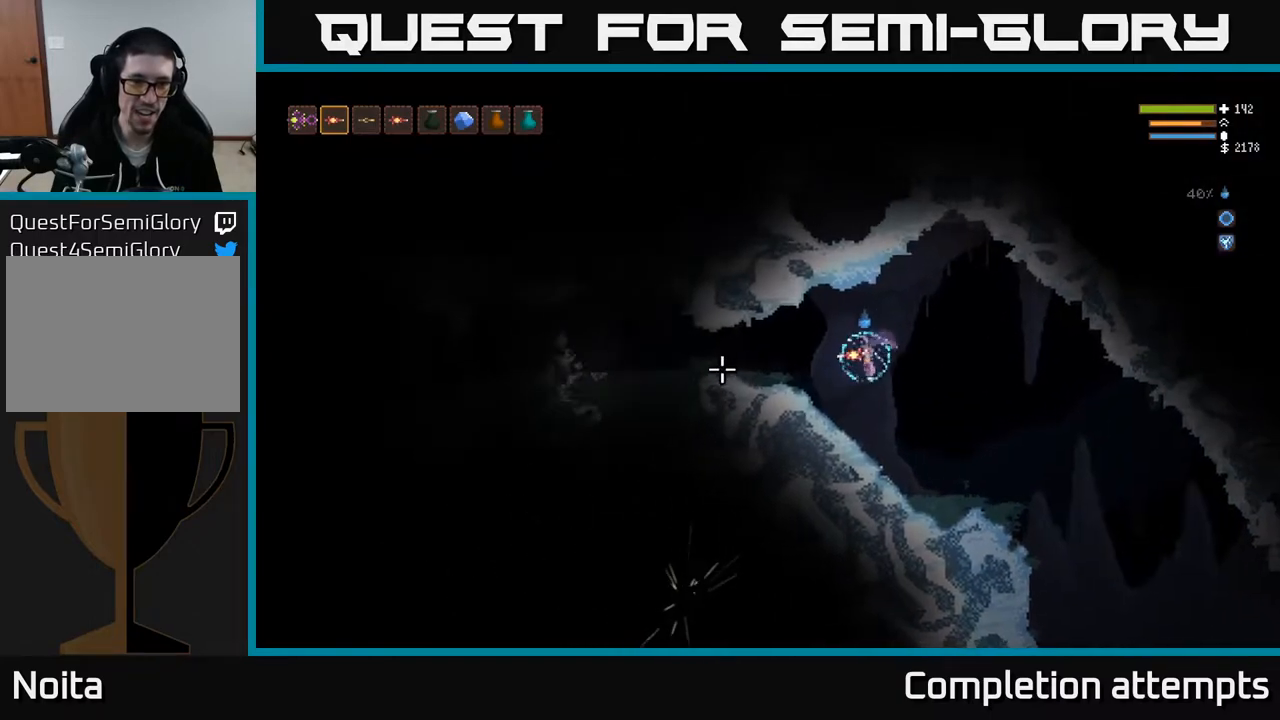
{"buttons": [], "left_stick": "right", "right_stick": "left", "events": [[117, "L2", "up"], [167, "R2", "down"], [183, "left_stick", "right"], [233, "R2", "up"]]}
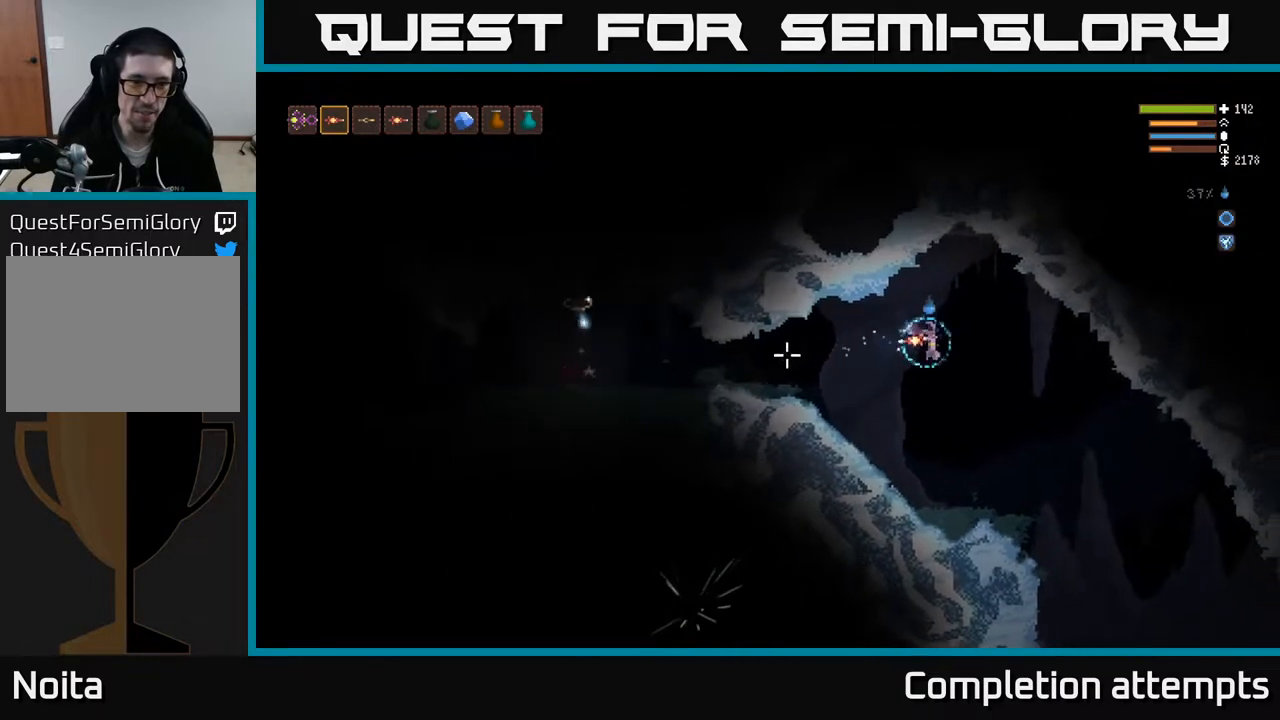
{"buttons": [], "left_stick": "center", "right_stick": "left", "events": [[383, "left_stick", "left"], [483, "left_stick", "center"]]}
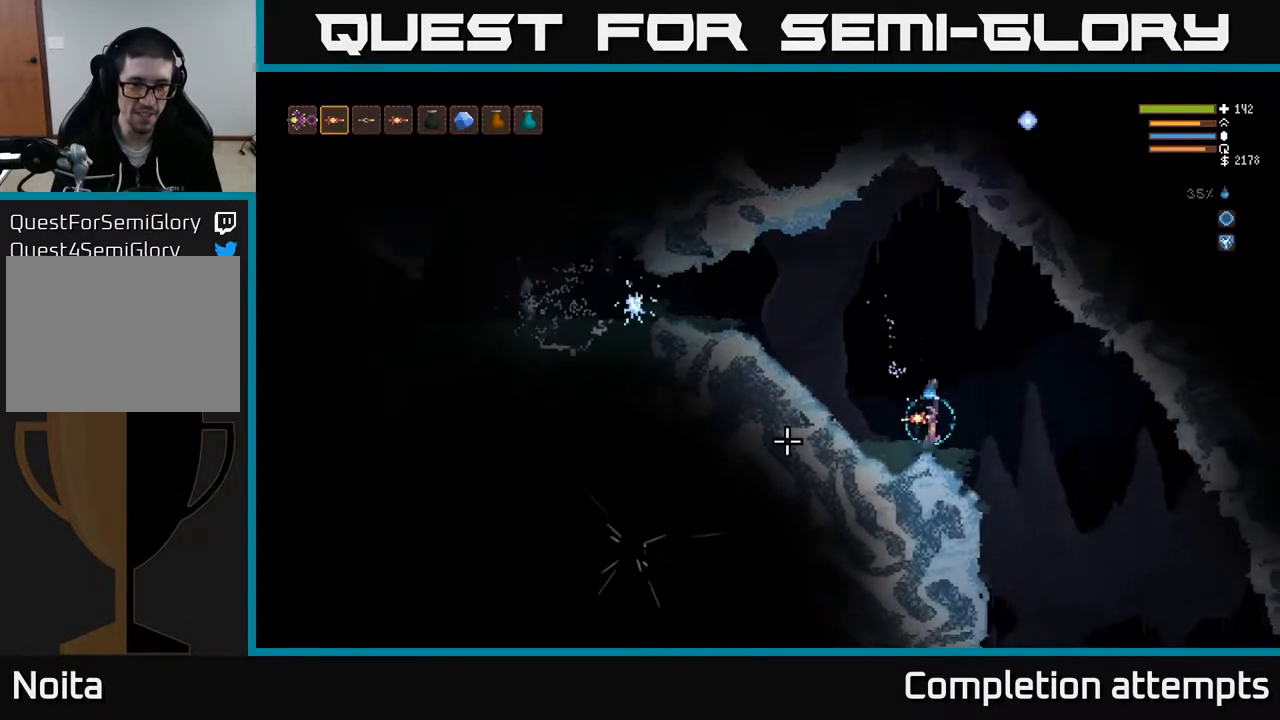
{"buttons": [], "left_stick": "right", "right_stick": "left", "events": [[67, "left_stick", "right"]]}
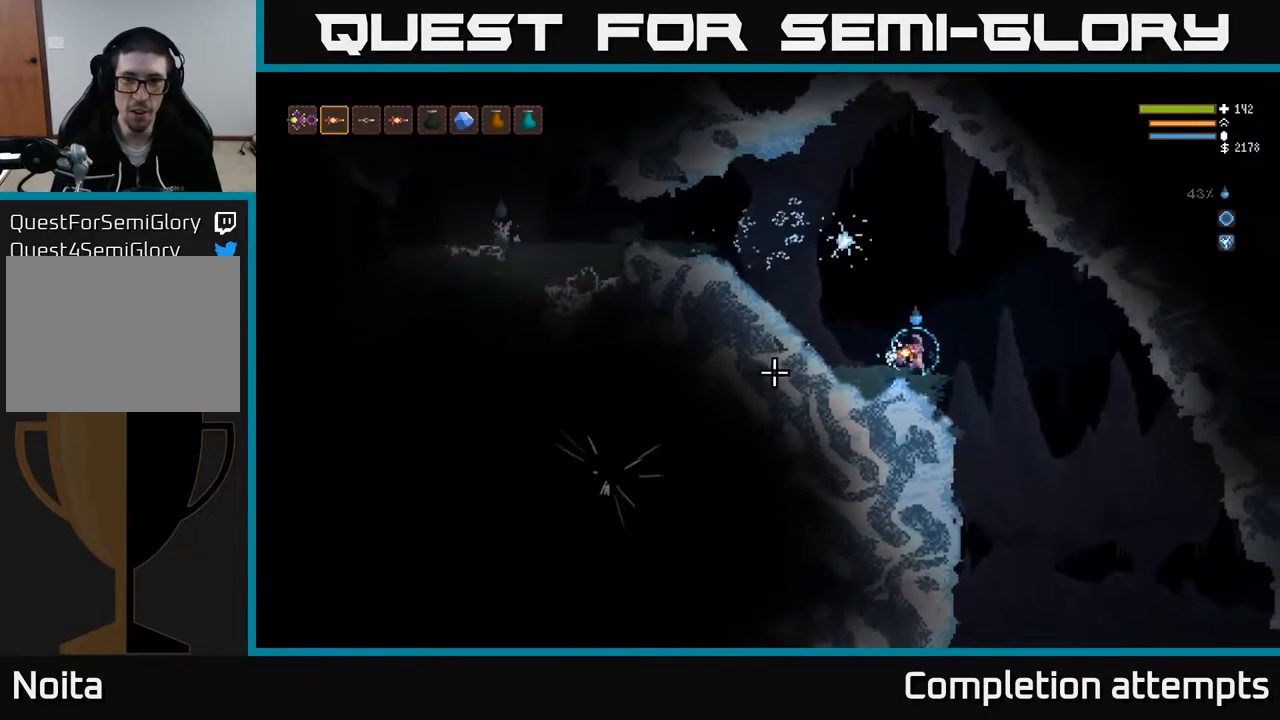
{"buttons": [], "left_stick": "center", "right_stick": "left", "events": [[100, "left_stick", "left"], [267, "left_stick", "center"]]}
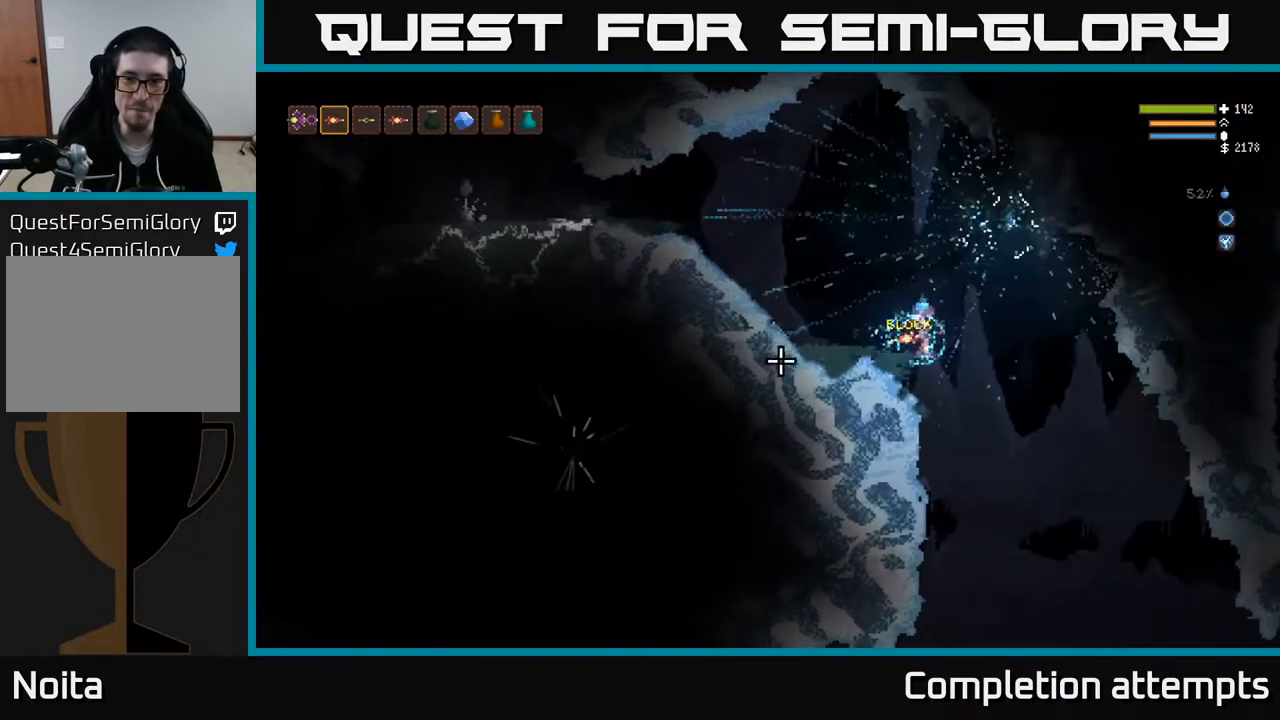
{"buttons": ["L2"], "left_stick": "center", "right_stick": "left", "events": [[200, "L2", "down"], [367, "left_stick", "right"], [500, "left_stick", "center"]]}
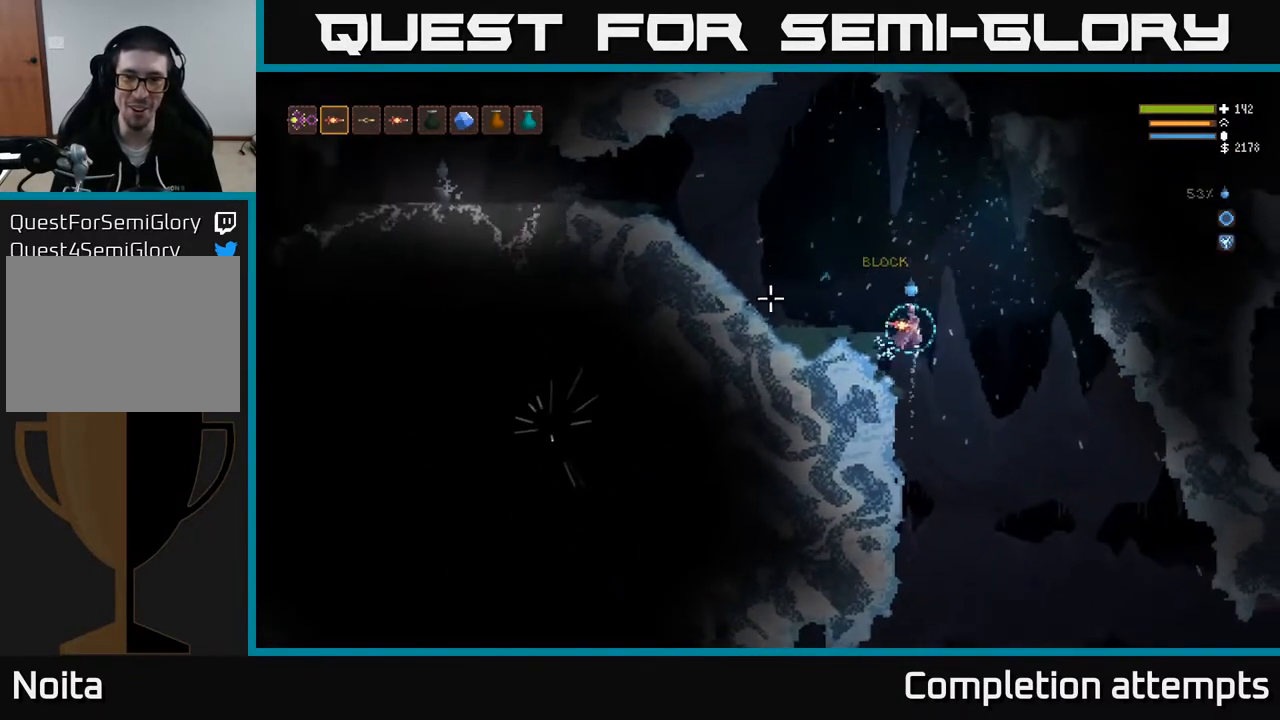
{"buttons": [], "left_stick": "left", "right_stick": "left", "events": [[33, "left_stick", "left"], [83, "L2", "up"], [367, "L2", "down"], [467, "L2", "up"]]}
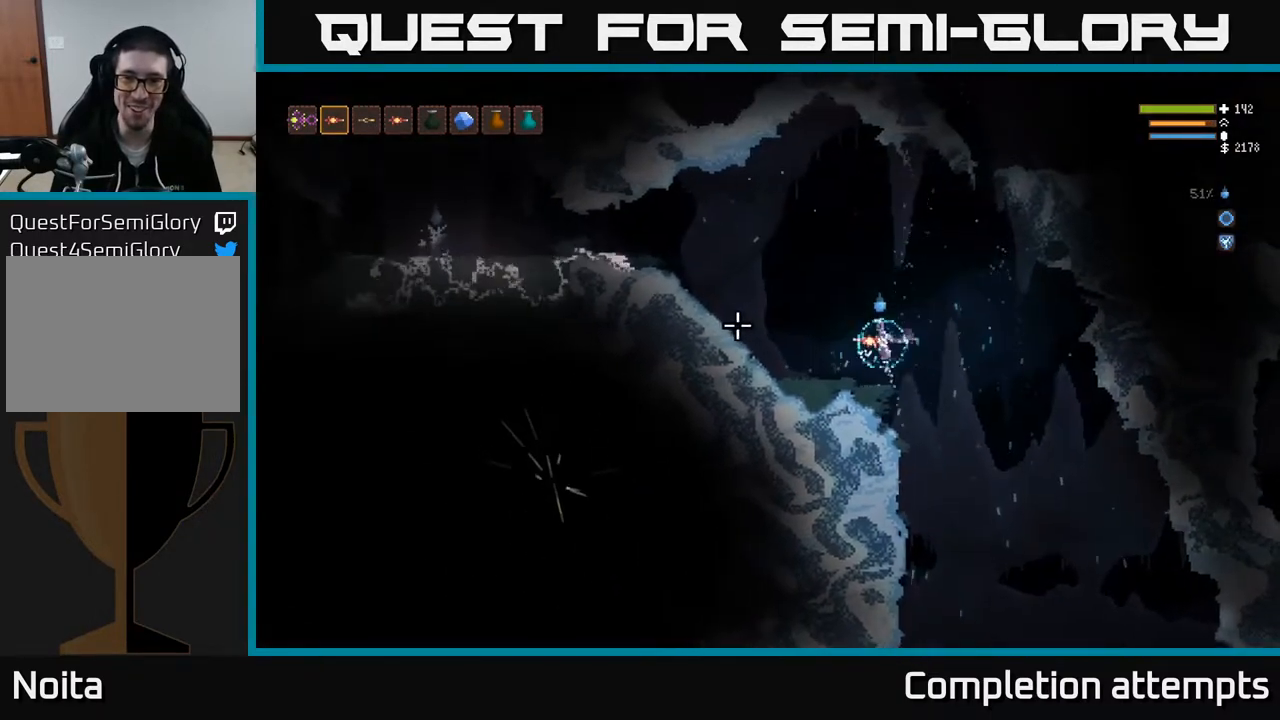
{"buttons": [], "left_stick": "center", "right_stick": "left", "events": [[167, "left_stick", "center"], [283, "left_stick", "left"], [383, "left_stick", "center"]]}
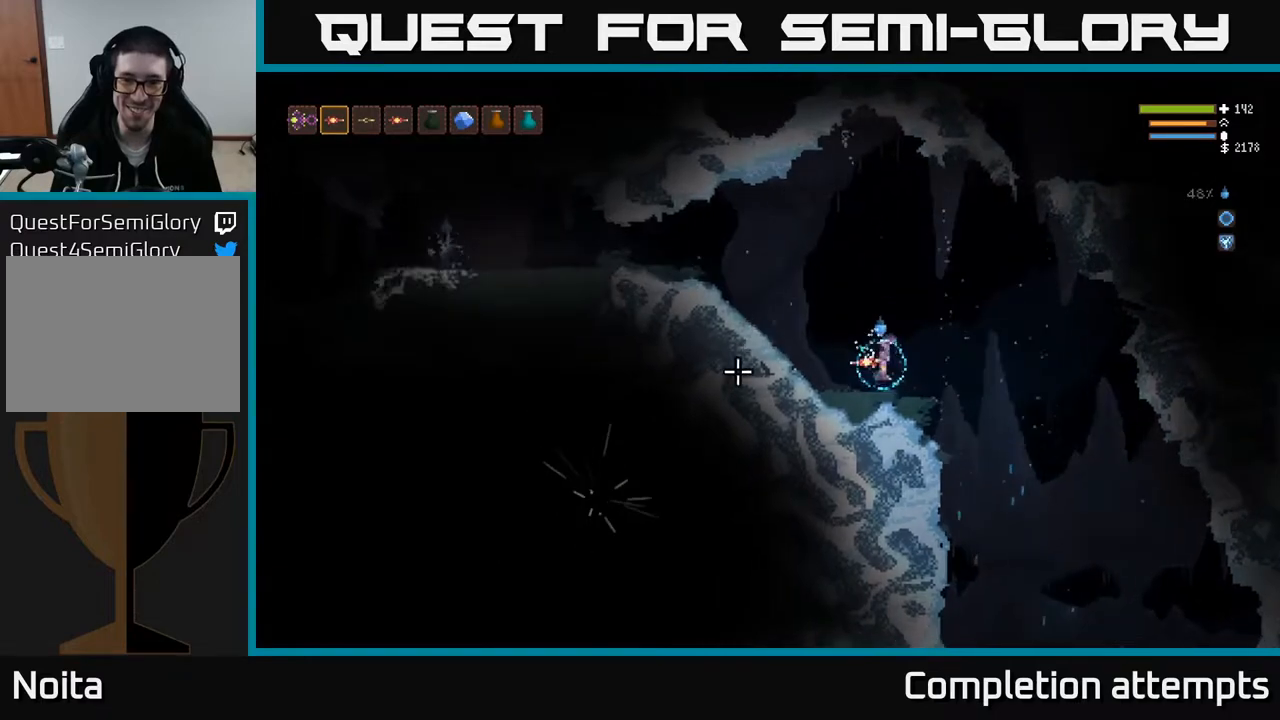
{"buttons": [], "left_stick": "left", "right_stick": "left", "events": [[67, "L2", "down"], [83, "left_stick", "left"], [383, "L2", "up"]]}
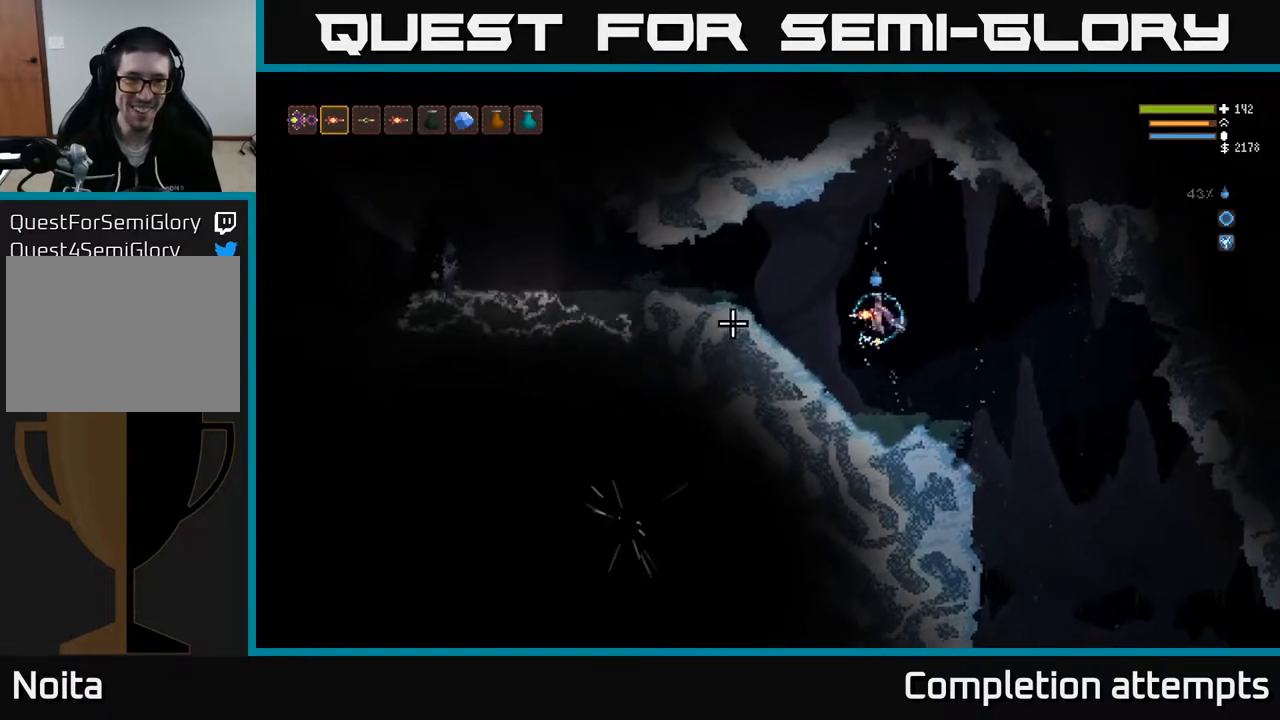
{"buttons": ["L2"], "left_stick": "left", "right_stick": "left", "events": [[217, "L2", "down"]]}
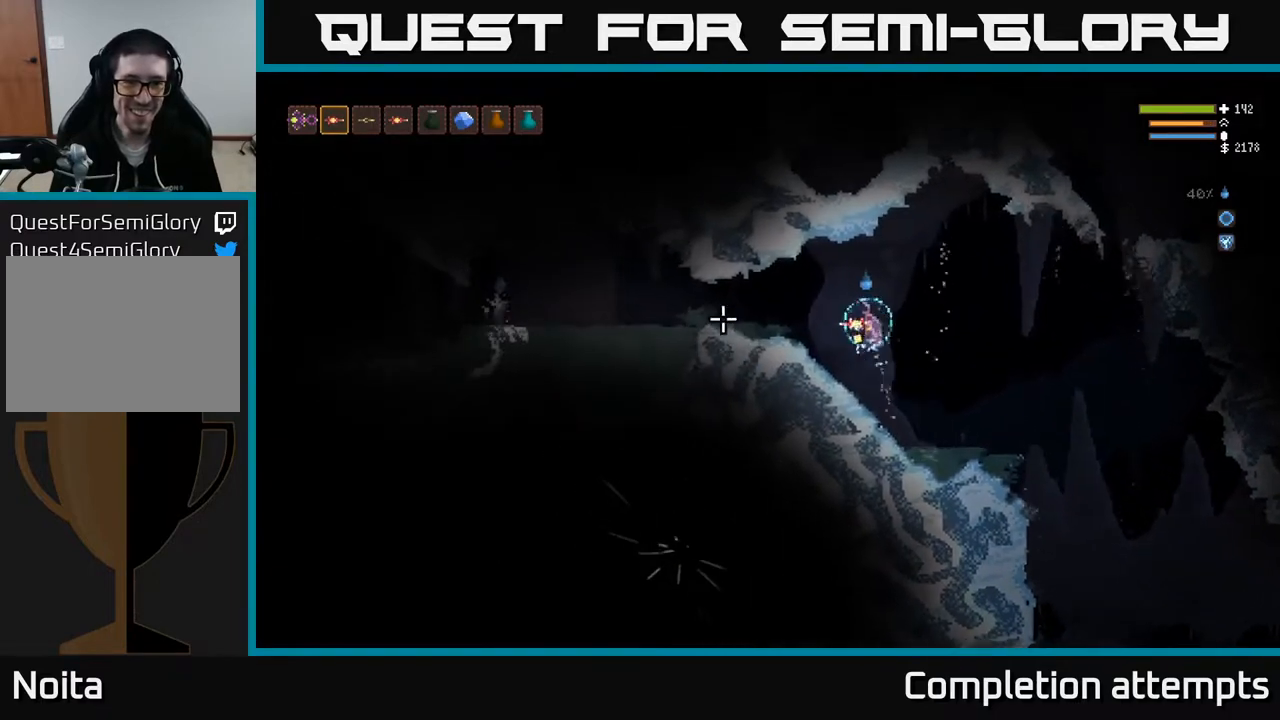
{"buttons": [], "left_stick": "right", "right_stick": "left", "events": [[100, "L2", "up"], [117, "R2", "down"], [167, "left_stick", "right"], [233, "R2", "up"]]}
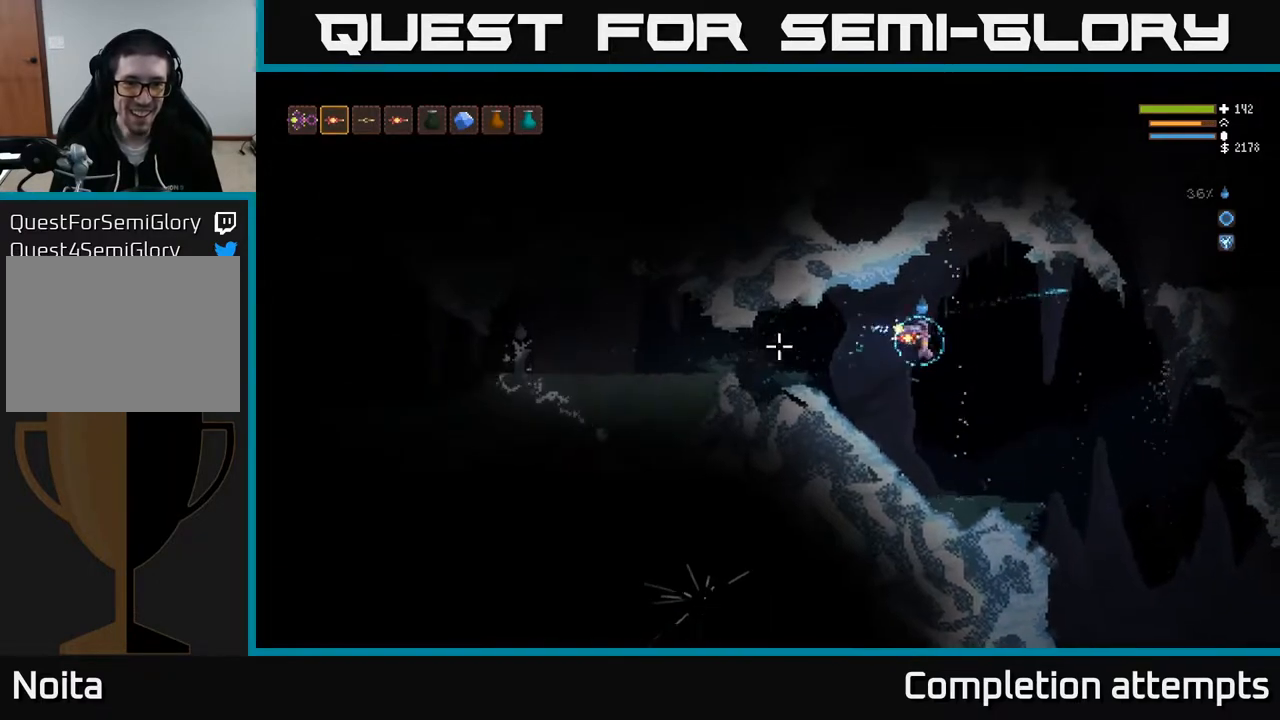
{"buttons": [], "left_stick": "left", "right_stick": "left", "events": [[250, "L2", "down"], [283, "left_stick", "center"], [367, "left_stick", "left"], [450, "L2", "up"]]}
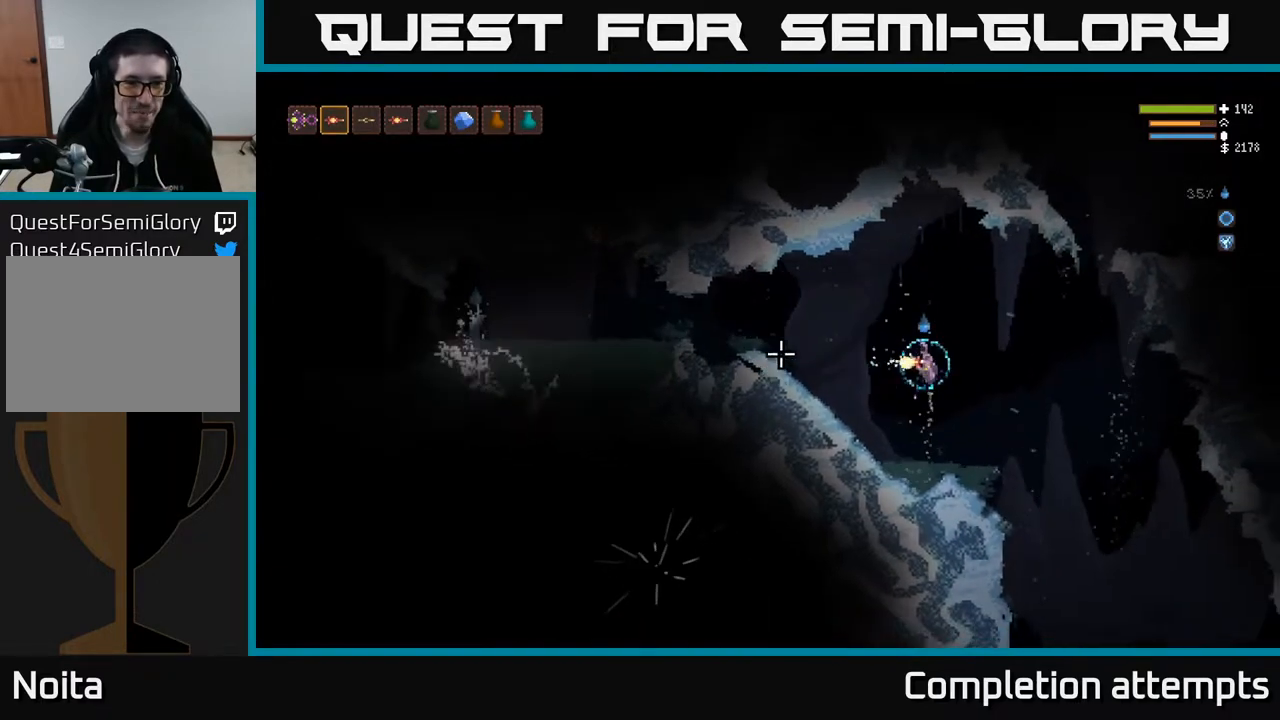
{"buttons": ["L2"], "left_stick": "left", "right_stick": "left", "events": [[283, "L2", "down"]]}
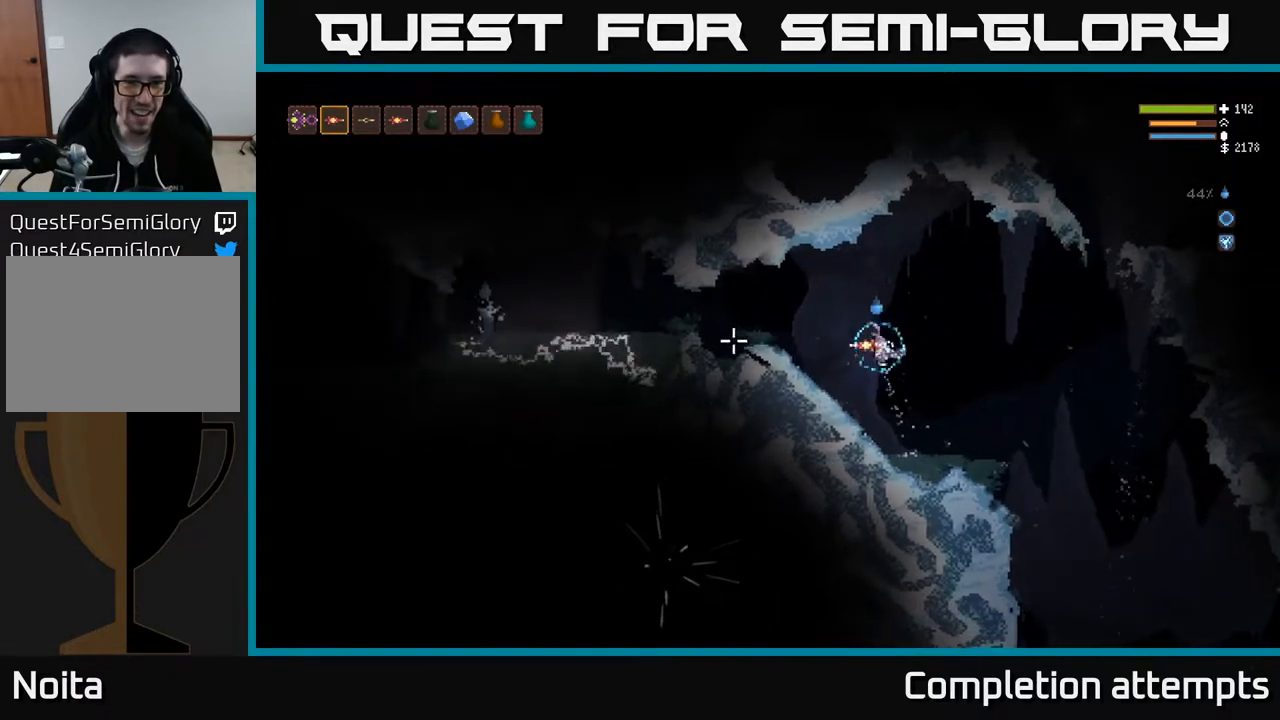
{"buttons": [], "left_stick": "right", "right_stick": "left", "events": [[183, "L2", "up"], [283, "R2", "down"], [333, "left_stick", "right"], [383, "R2", "up"]]}
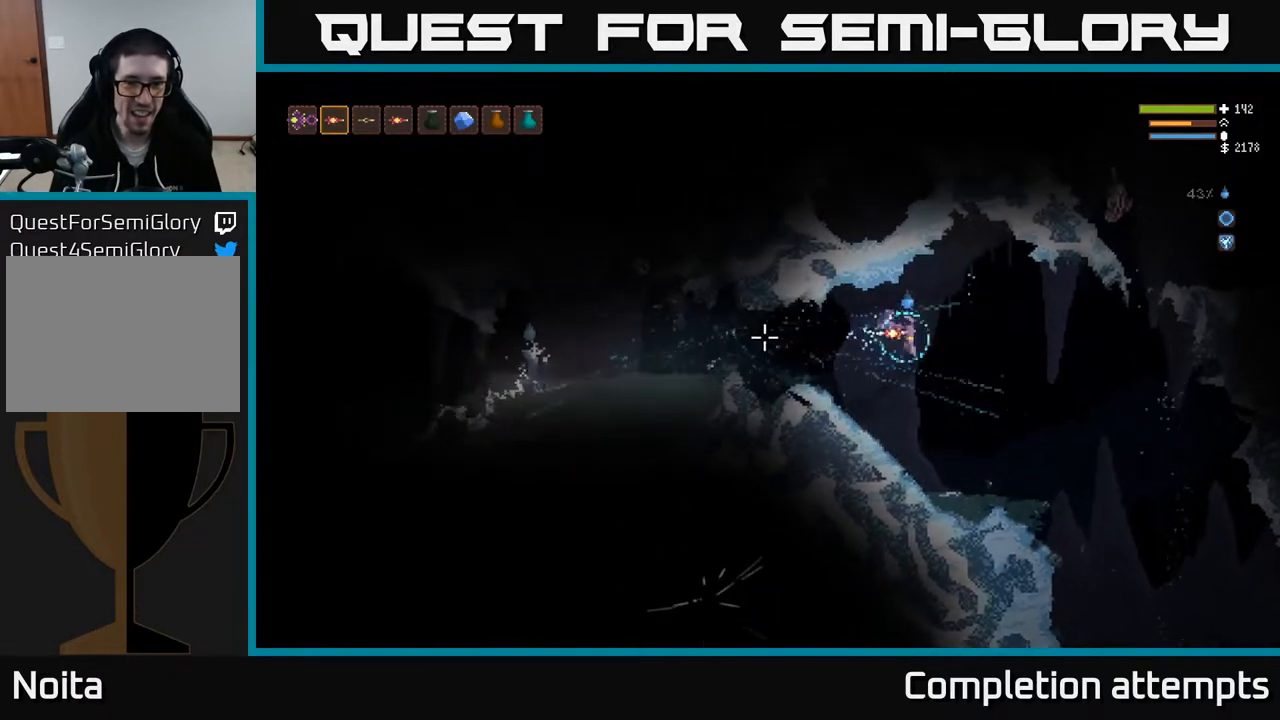
{"buttons": [], "left_stick": "right", "right_stick": "left", "events": []}
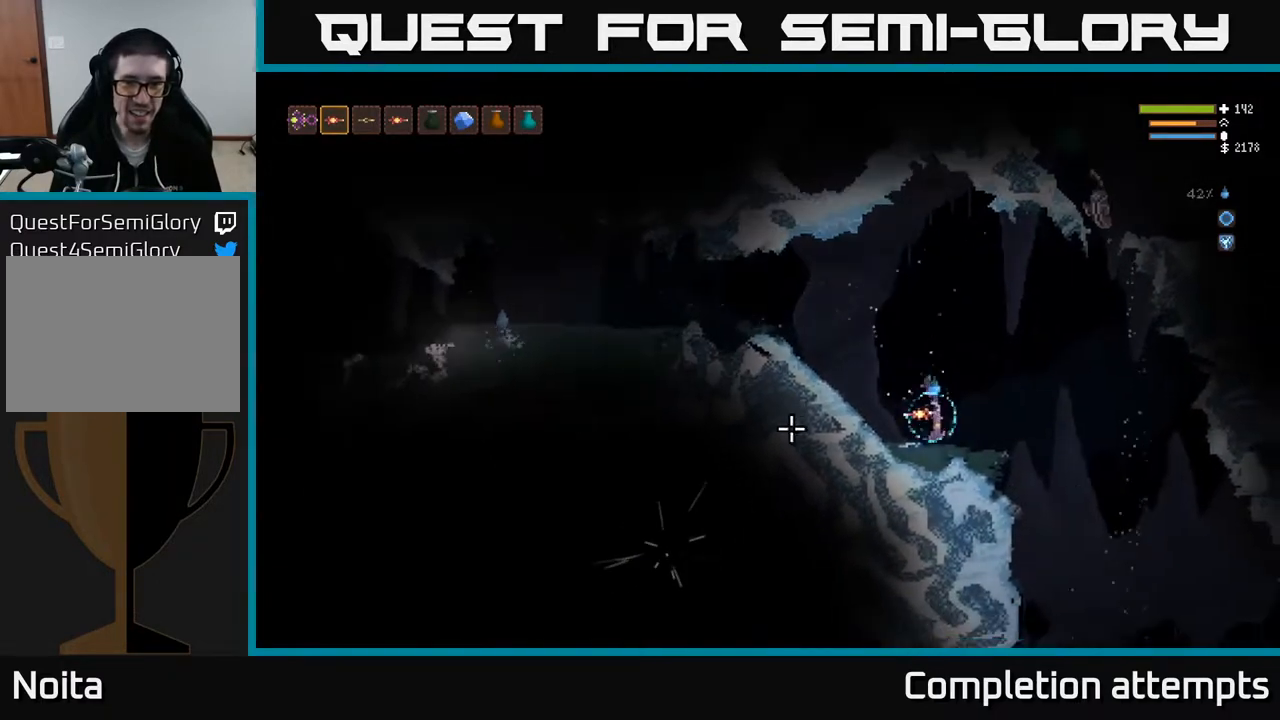
{"buttons": ["L2"], "left_stick": "up-left", "right_stick": "up-right", "events": [[83, "left_stick", "center"], [100, "right_stick", "up-left"], [267, "L2", "down"], [383, "right_stick", "up-right"], [500, "left_stick", "up-left"]]}
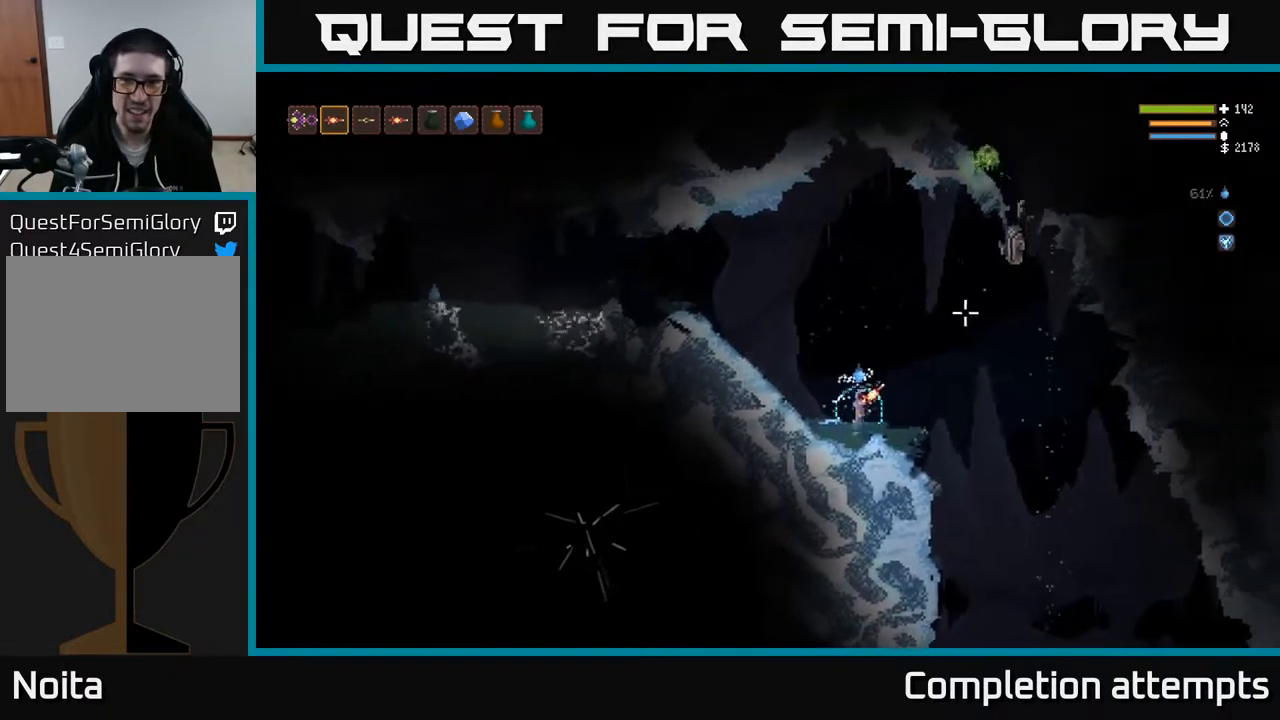
{"buttons": ["L2"], "left_stick": "left", "right_stick": "up-right", "events": [[50, "R2", "down"], [117, "left_stick", "center"], [167, "R2", "up"], [183, "left_stick", "left"], [300, "L2", "up"], [433, "L2", "down"]]}
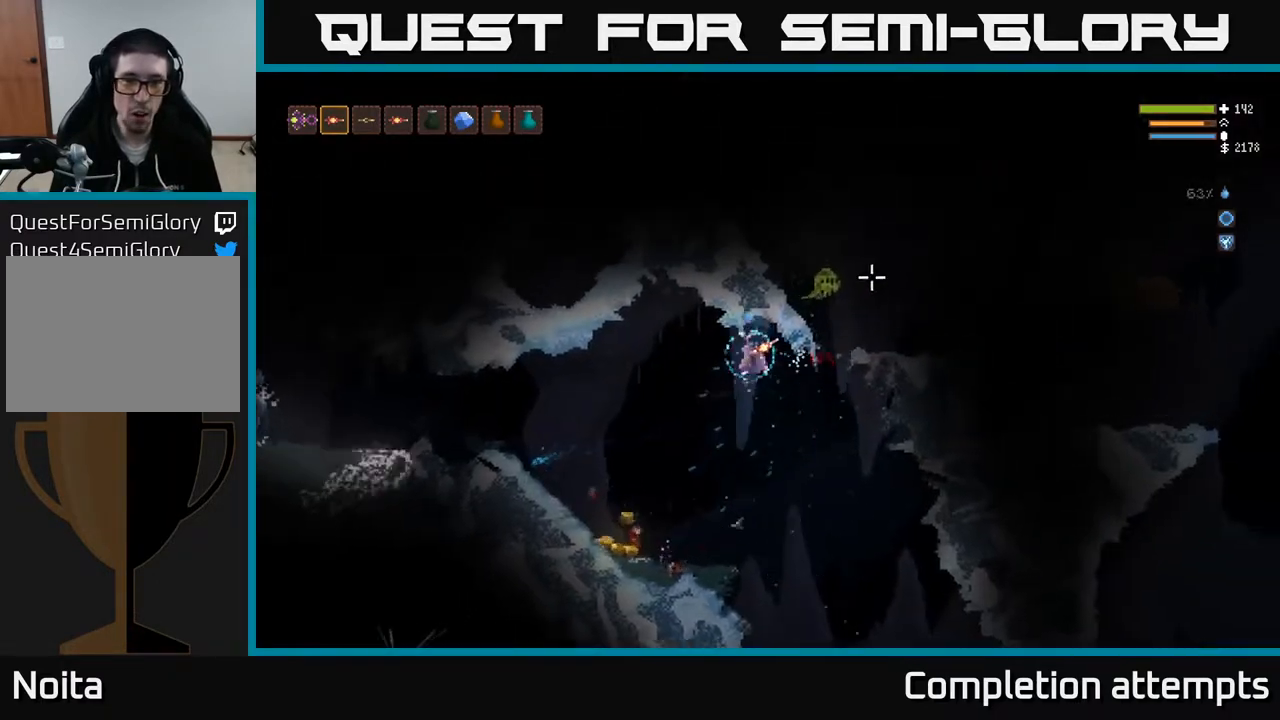
{"buttons": [], "left_stick": "left", "right_stick": "down", "events": [[67, "L2", "up"], [233, "right_stick", "right"], [367, "right_stick", "down-right"], [500, "right_stick", "down"]]}
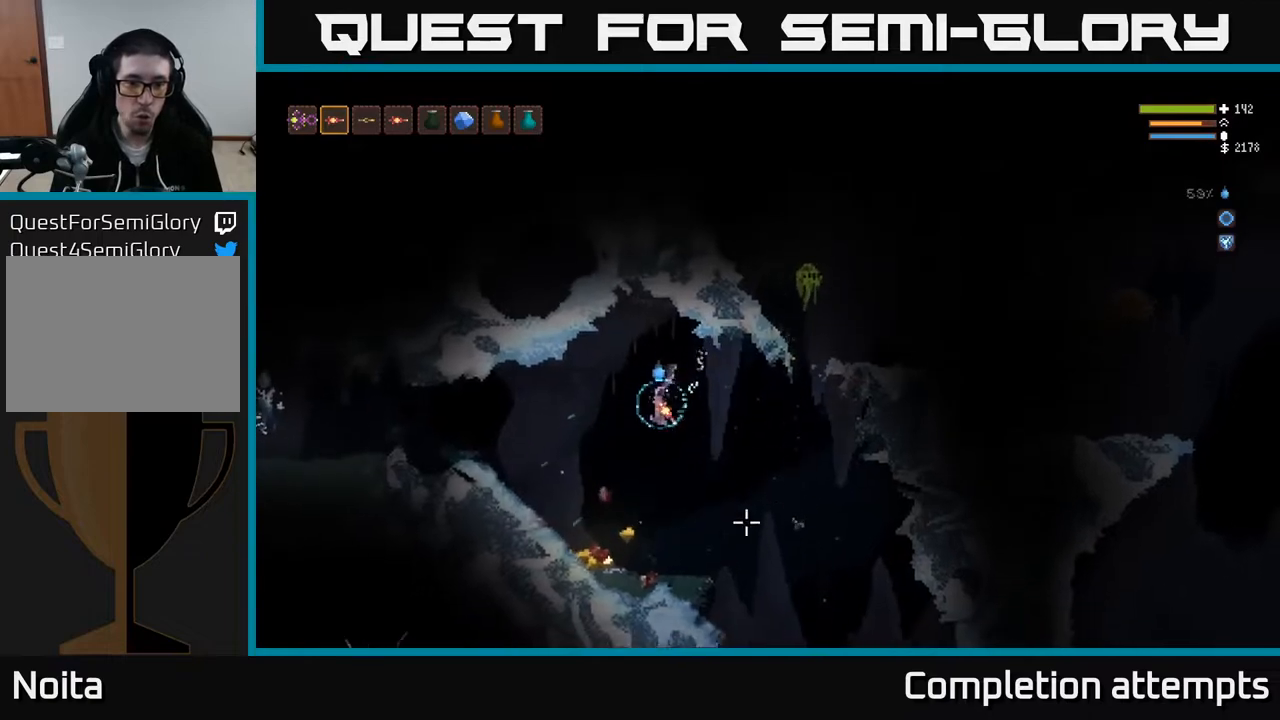
{"buttons": [], "left_stick": "right", "right_stick": "left", "events": [[333, "L2", "down"], [367, "left_stick", "up-left"], [383, "right_stick", "left"], [483, "L2", "up"], [500, "left_stick", "right"]]}
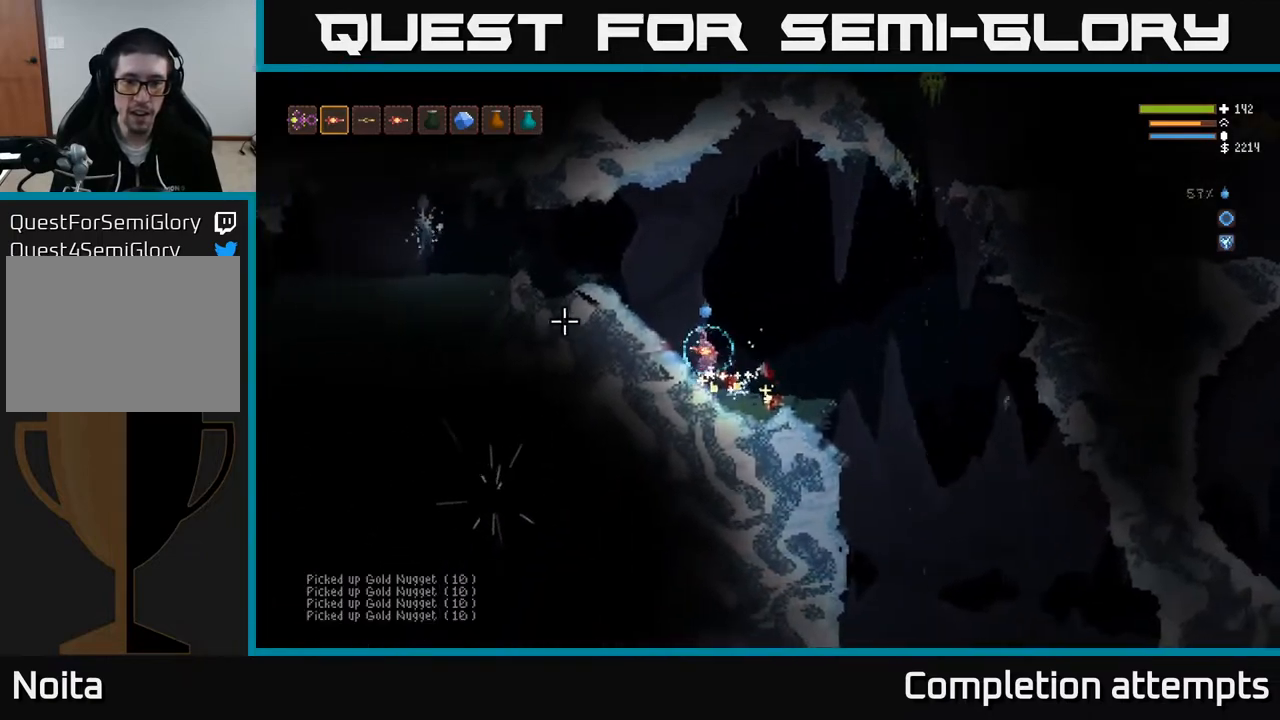
{"buttons": ["L2"], "left_stick": "right", "right_stick": "left", "events": [[100, "L2", "down"], [317, "left_stick", "center"], [467, "left_stick", "right"]]}
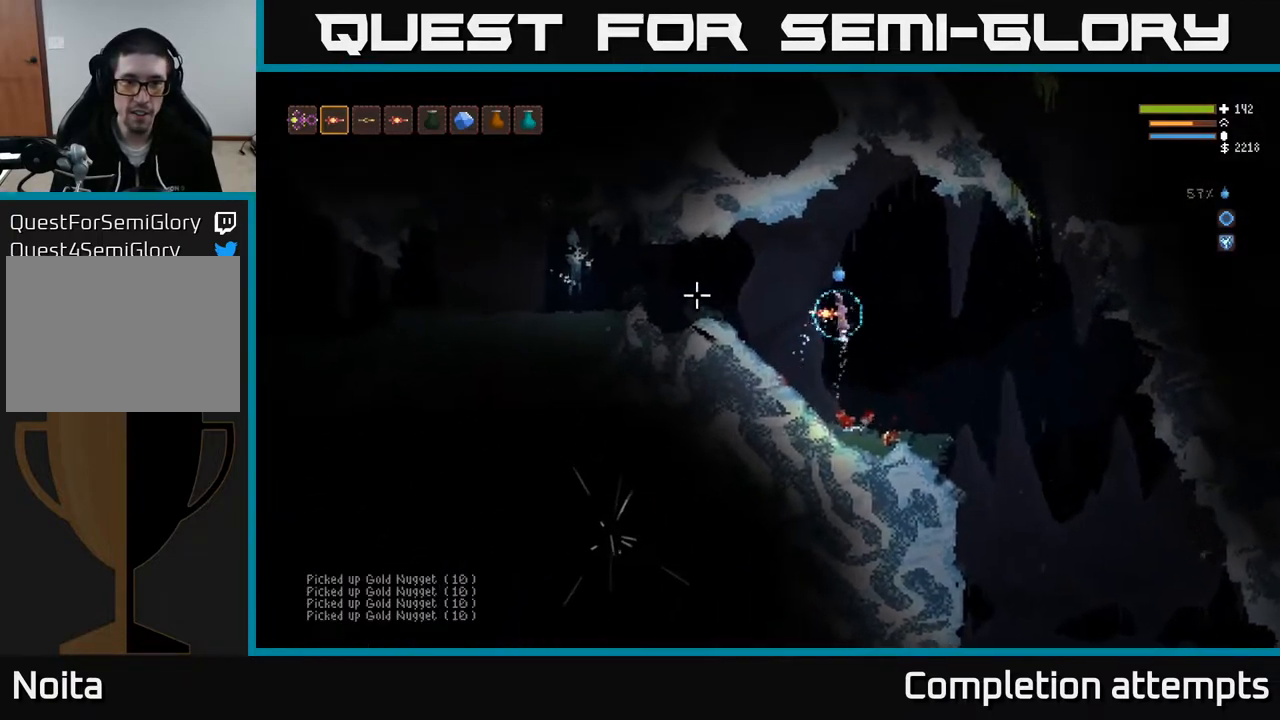
{"buttons": [], "left_stick": "center", "right_stick": "left", "events": [[83, "R2", "down"], [133, "L2", "up"], [183, "R2", "up"], [400, "left_stick", "center"]]}
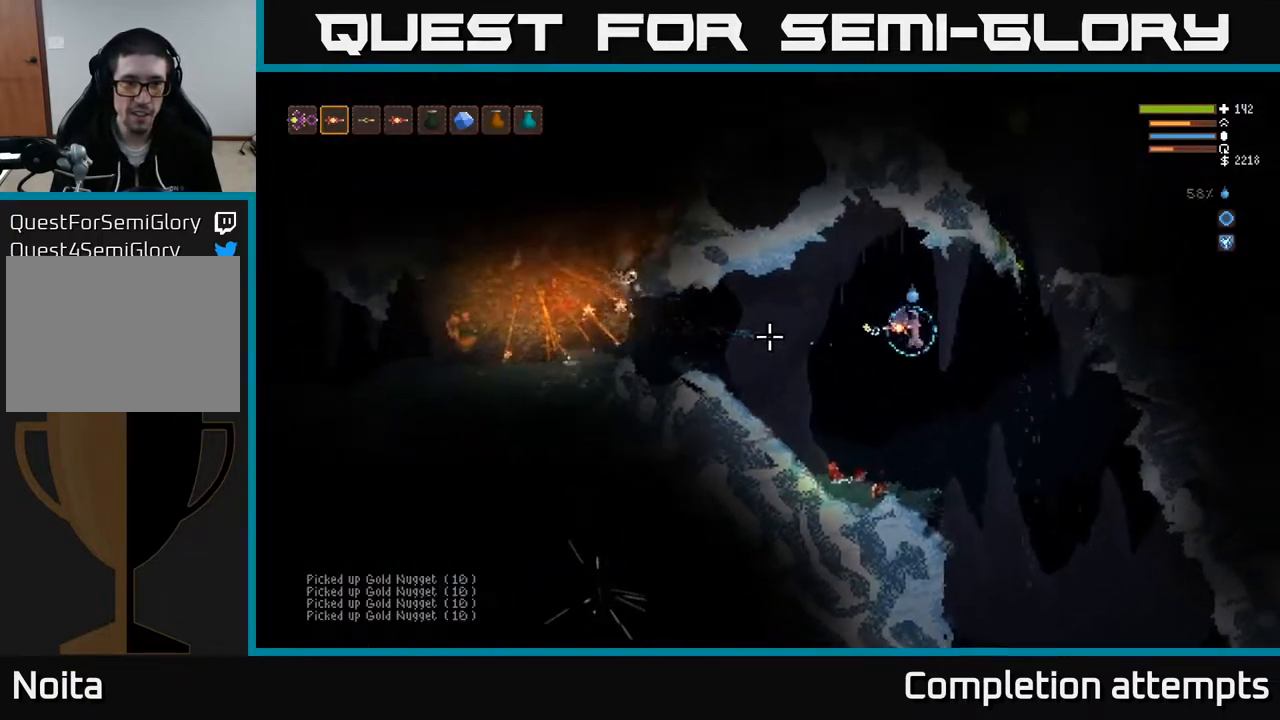
{"buttons": ["L2"], "left_stick": "center", "right_stick": "left", "events": [[317, "left_stick", "right"], [367, "L2", "down"], [417, "left_stick", "center"]]}
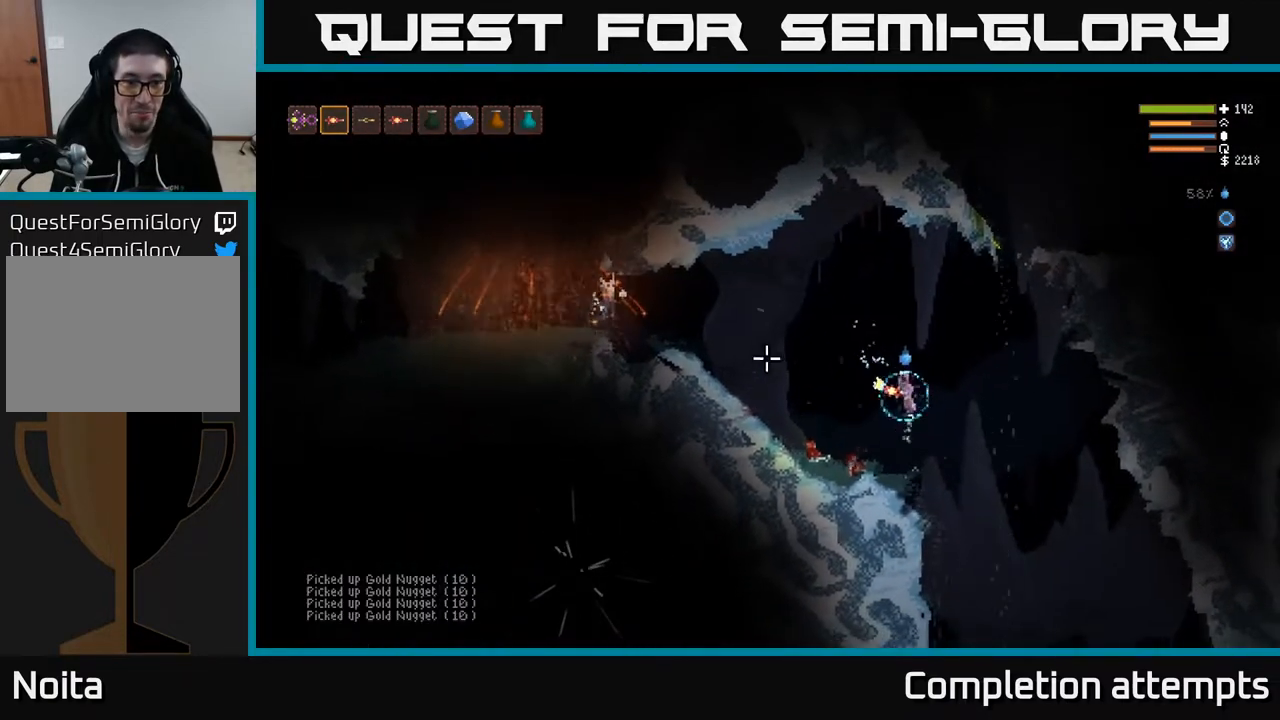
{"buttons": [], "left_stick": "right", "right_stick": "left", "events": [[17, "L2", "up"], [267, "L2", "down"], [267, "left_stick", "right"], [350, "R2", "down"], [450, "L2", "up"], [450, "R2", "up"]]}
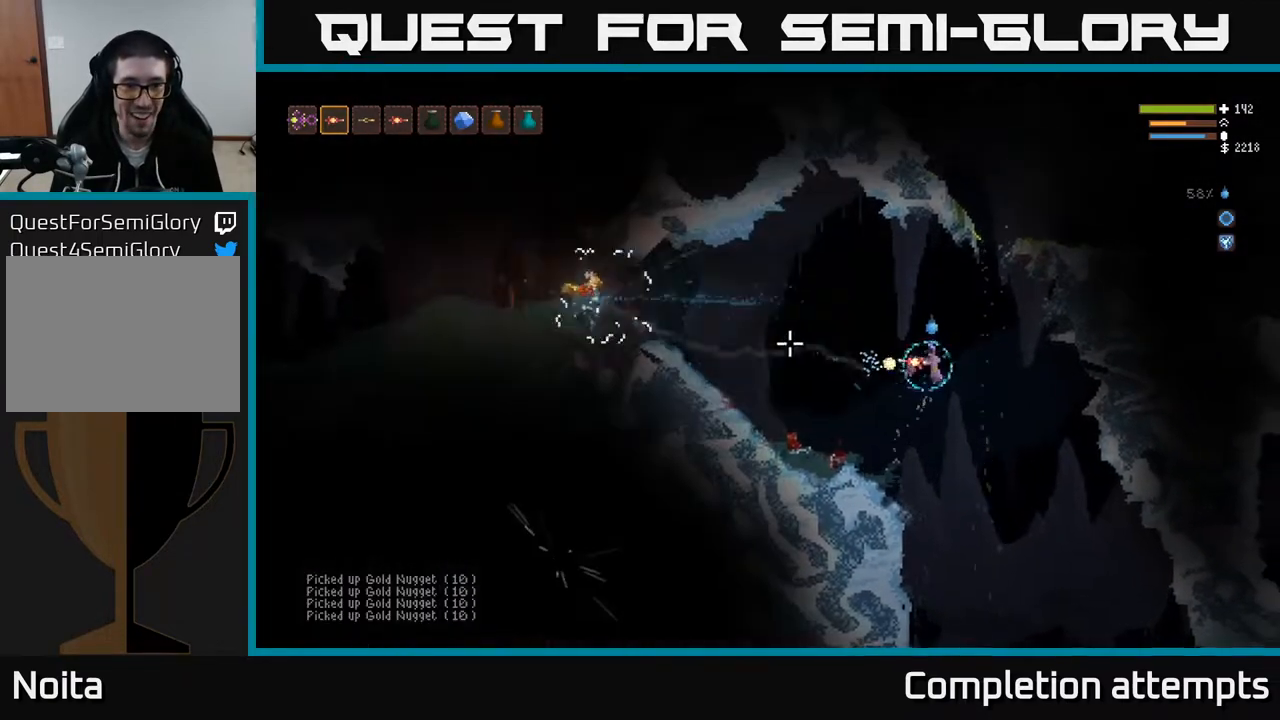
{"buttons": [], "left_stick": "left", "right_stick": "left", "events": [[183, "left_stick", "up"], [233, "left_stick", "left"], [267, "L2", "down"], [400, "L2", "up"]]}
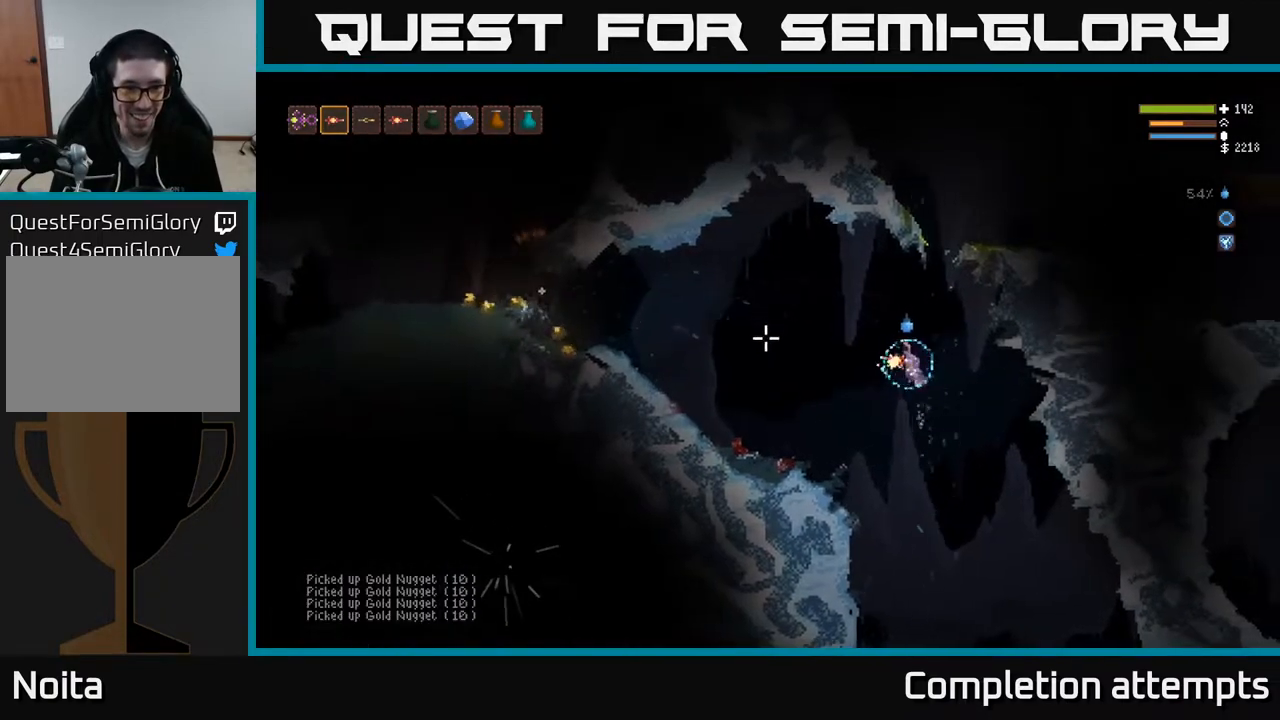
{"buttons": [], "left_stick": "left", "right_stick": "left", "events": [[233, "L2", "down"], [350, "L2", "up"]]}
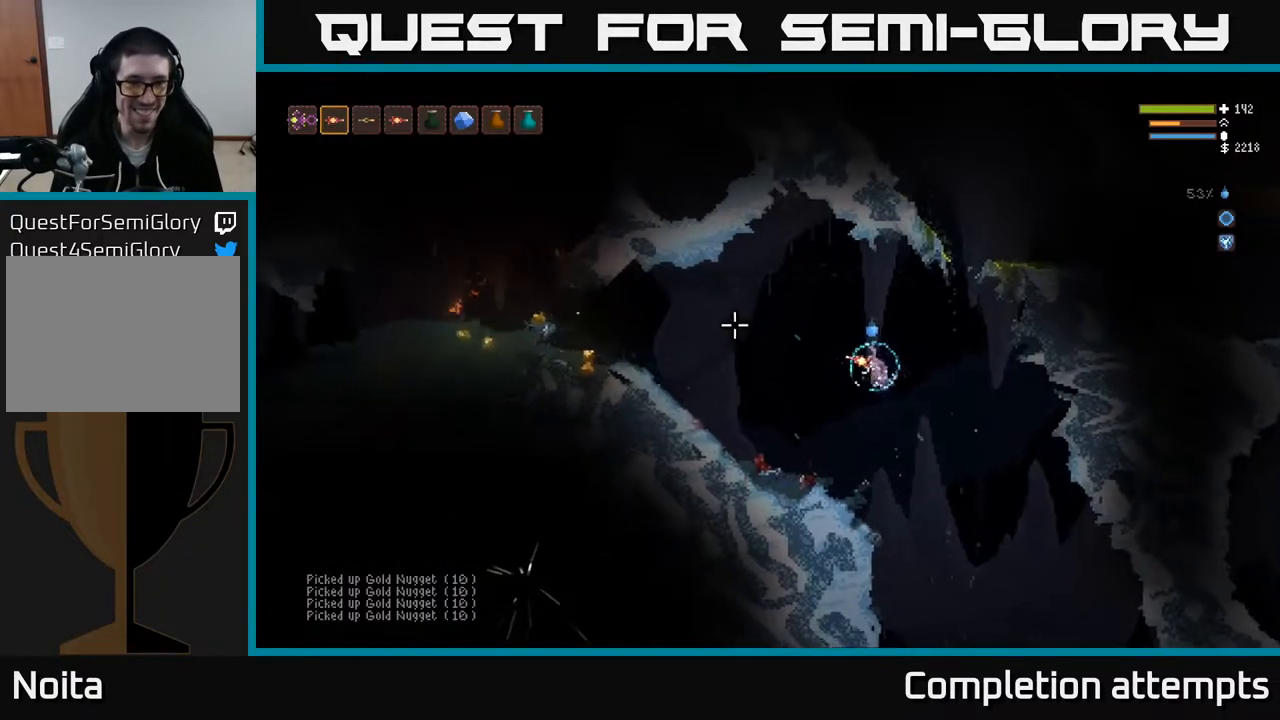
{"buttons": [], "left_stick": "left", "right_stick": "up-left", "events": [[200, "right_stick", "up-left"]]}
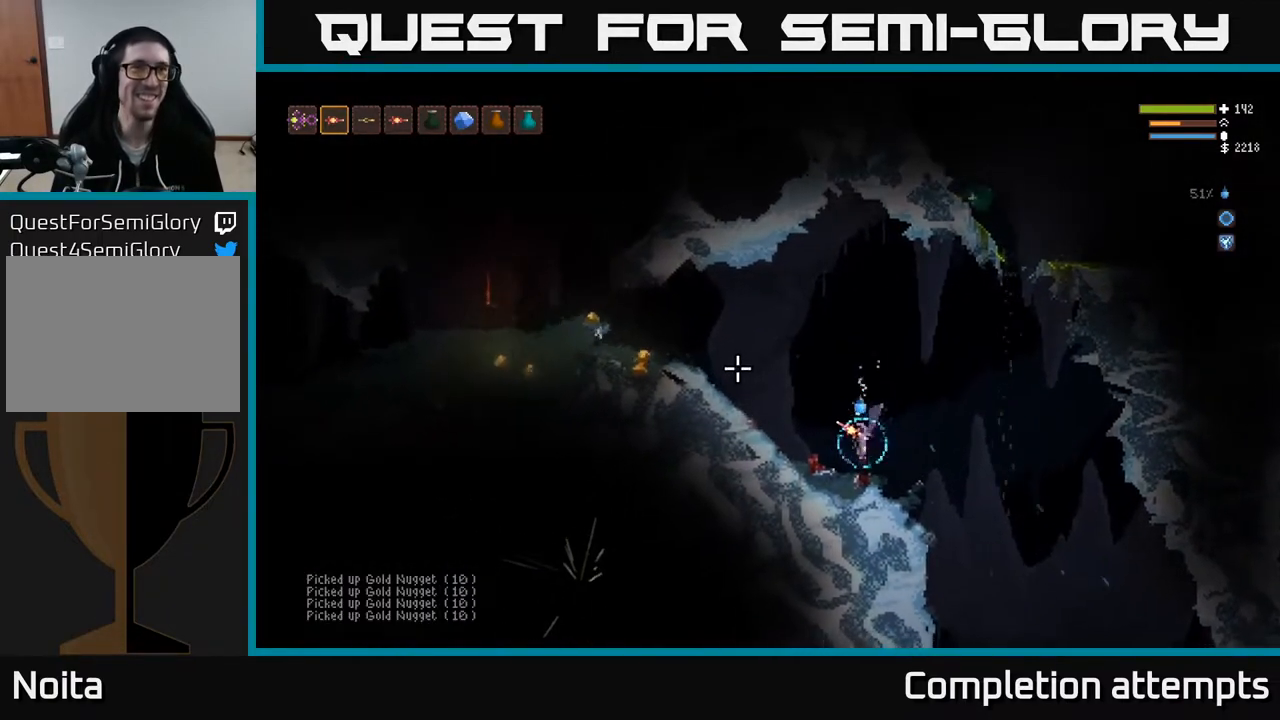
{"buttons": [], "left_stick": "left", "right_stick": "up-left", "events": [[117, "L2", "down"], [483, "L2", "up"]]}
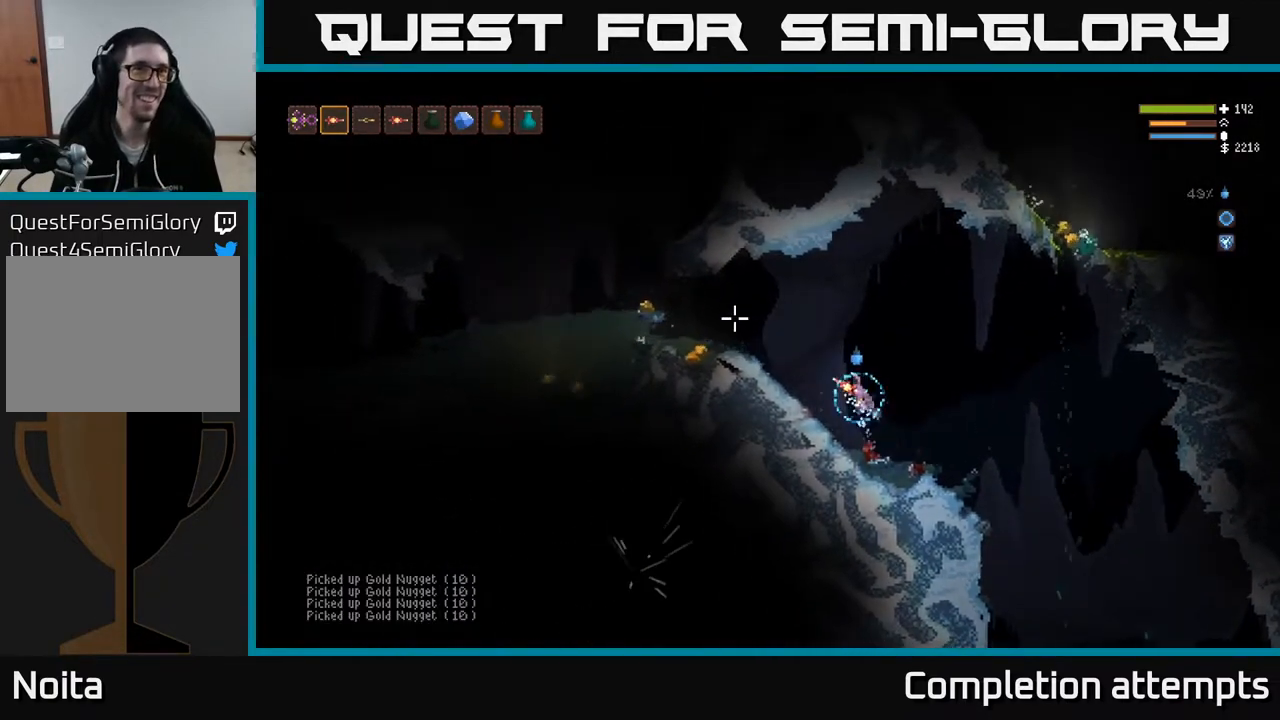
{"buttons": ["L2"], "left_stick": "left", "right_stick": "up-left", "events": [[117, "L2", "down"], [250, "L2", "up"], [483, "L2", "down"]]}
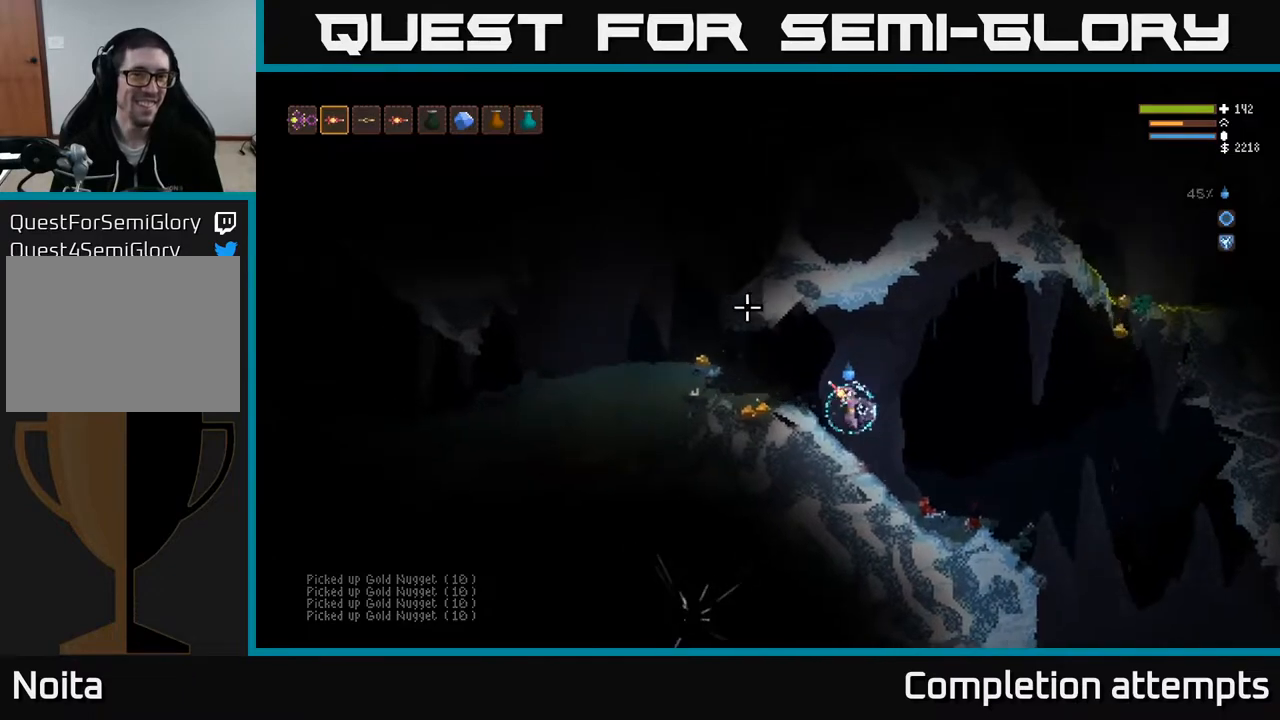
{"buttons": [], "left_stick": "left", "right_stick": "up-left", "events": [[117, "L2", "up"]]}
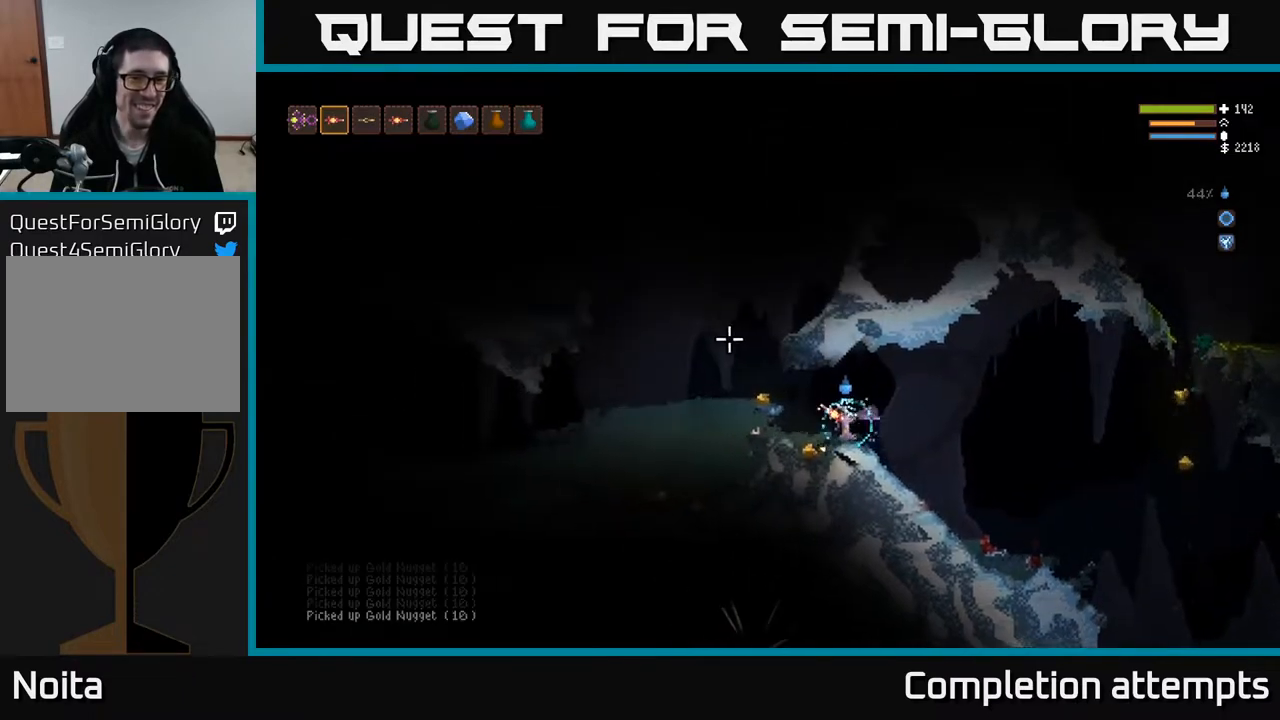
{"buttons": [], "left_stick": "left", "right_stick": "up-right", "events": [[33, "L2", "down"], [67, "right_stick", "up"], [250, "right_stick", "up-right"], [317, "L2", "up"]]}